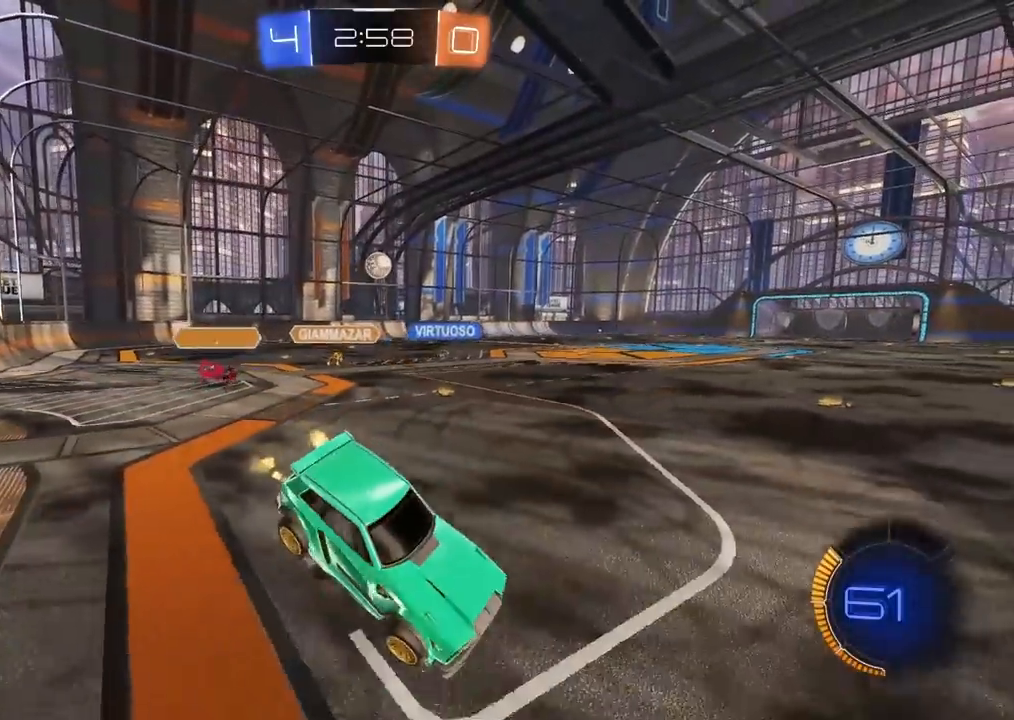
Gameplay with a controller (PlayStation layout); each line is a JSON object with the inputs held at the frame after it. "events" lists button and stick changes between this image and that frame as [ms after this image, input, new state], when the widget could be followed in between.
{"buttons": ["CIRCLE", "R2"], "left_stick": "left", "right_stick": "center", "events": [[33, "left_stick", "left"], [83, "left_stick", "center"], [150, "CIRCLE", "down"], [267, "TRIANGLE", "down"], [333, "left_stick", "left"], [450, "TRIANGLE", "up"]]}
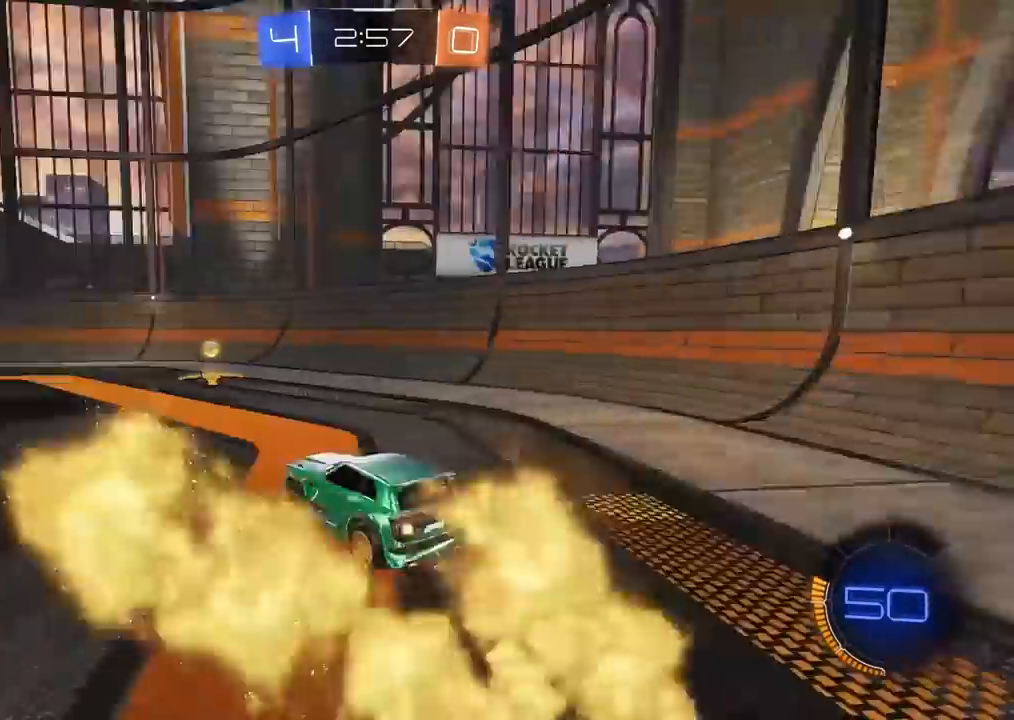
{"buttons": ["CIRCLE", "R2"], "left_stick": "right", "right_stick": "center", "events": [[17, "left_stick", "center"], [83, "left_stick", "left"], [183, "left_stick", "center"], [333, "left_stick", "right"]]}
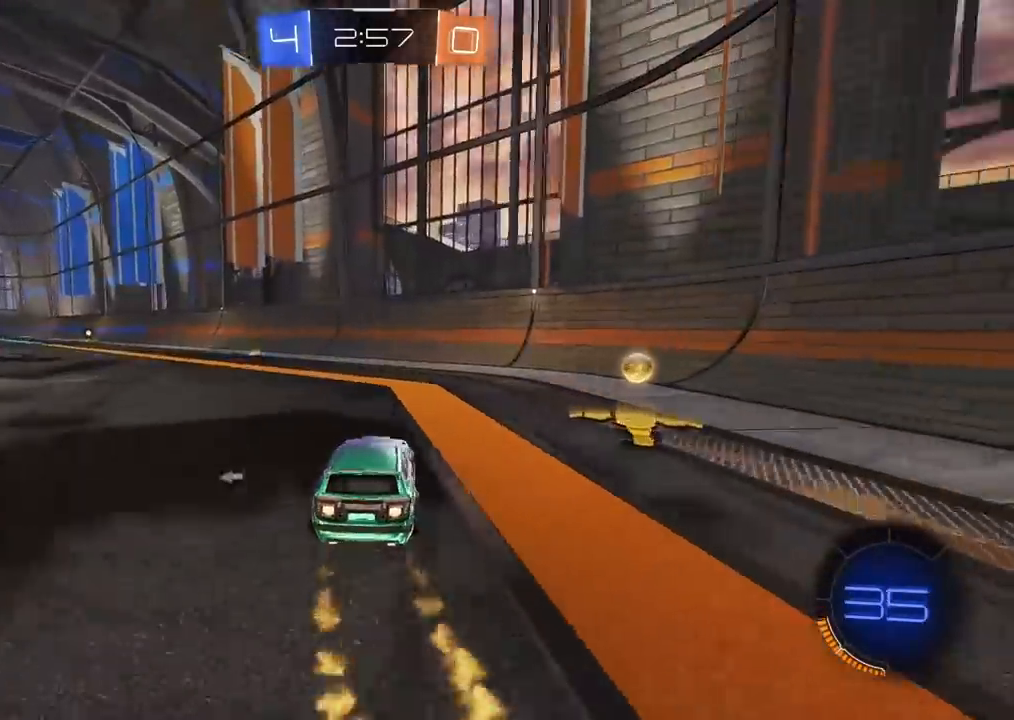
{"buttons": ["R2"], "left_stick": "left", "right_stick": "center", "events": [[217, "left_stick", "left"], [283, "L1", "down"], [333, "L1", "up"], [483, "CIRCLE", "up"]]}
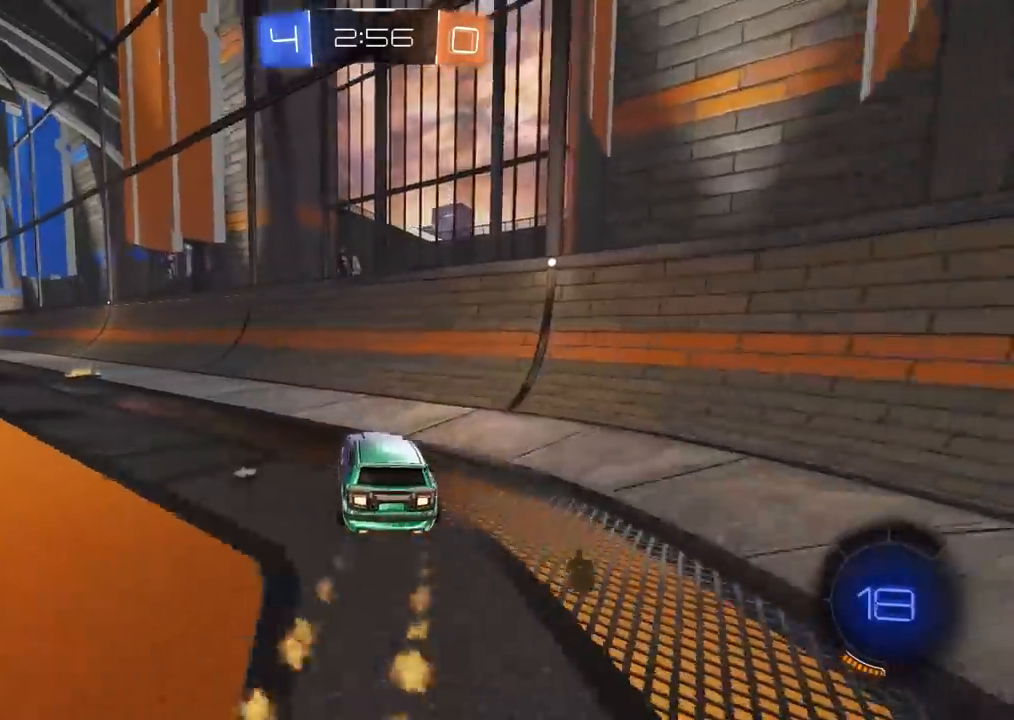
{"buttons": ["CIRCLE", "R2"], "left_stick": "left", "right_stick": "center", "events": [[150, "CIRCLE", "down"]]}
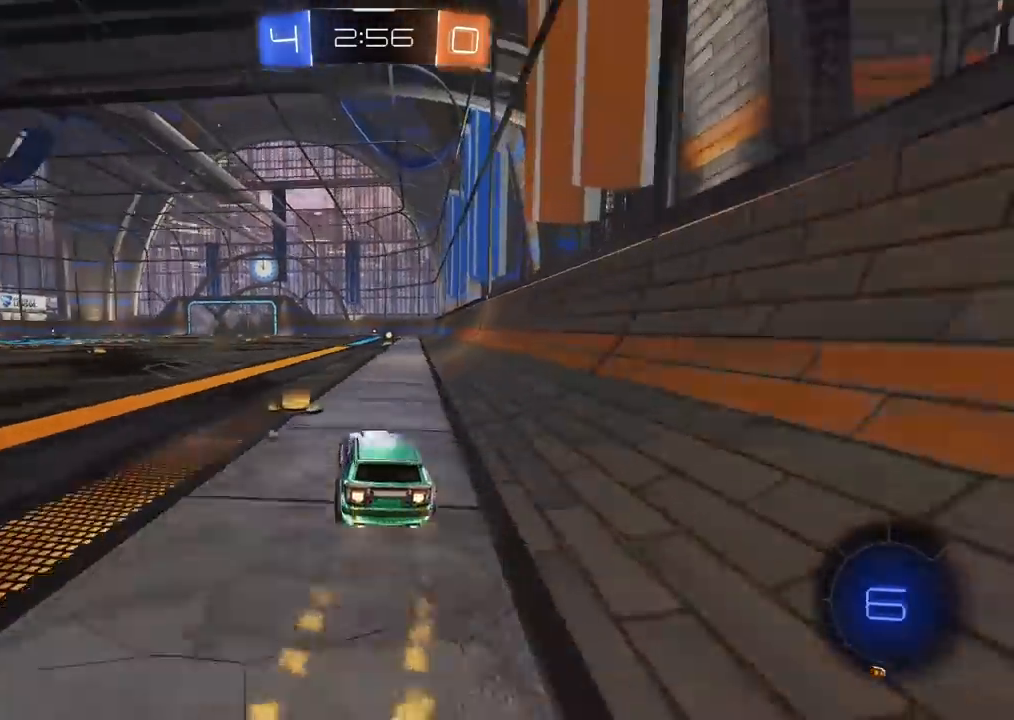
{"buttons": ["R2"], "left_stick": "center", "right_stick": "center", "events": [[33, "left_stick", "center"], [67, "CIRCLE", "up"]]}
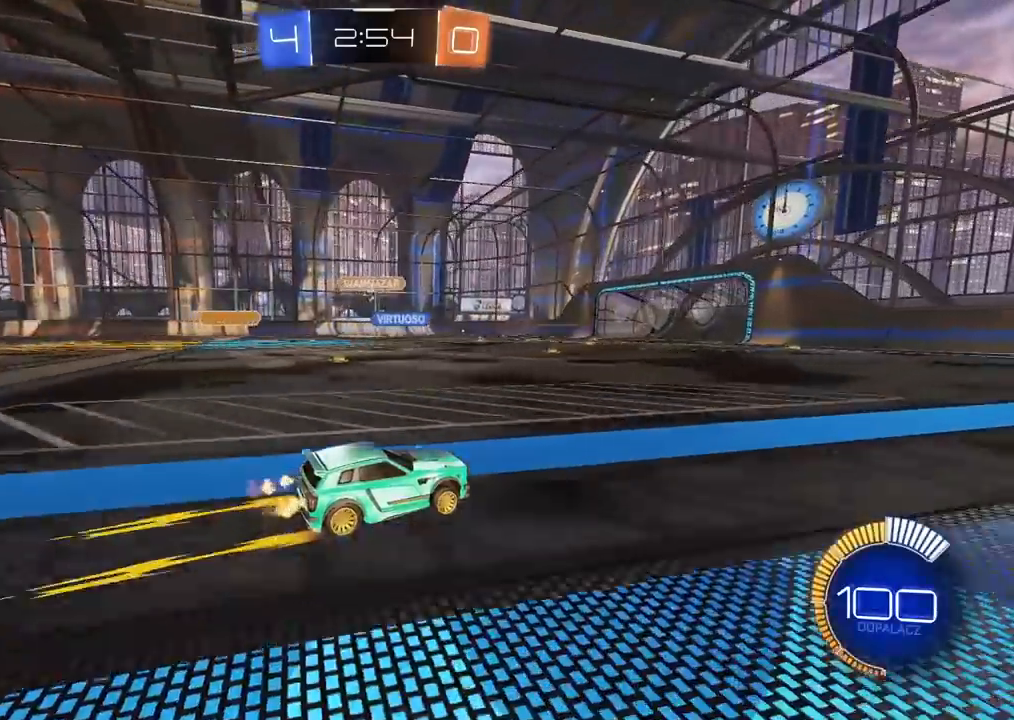
{"buttons": ["CIRCLE", "R2"], "left_stick": "center", "right_stick": "center", "events": [[50, "left_stick", "right"], [200, "left_stick", "center"], [417, "CIRCLE", "down"]]}
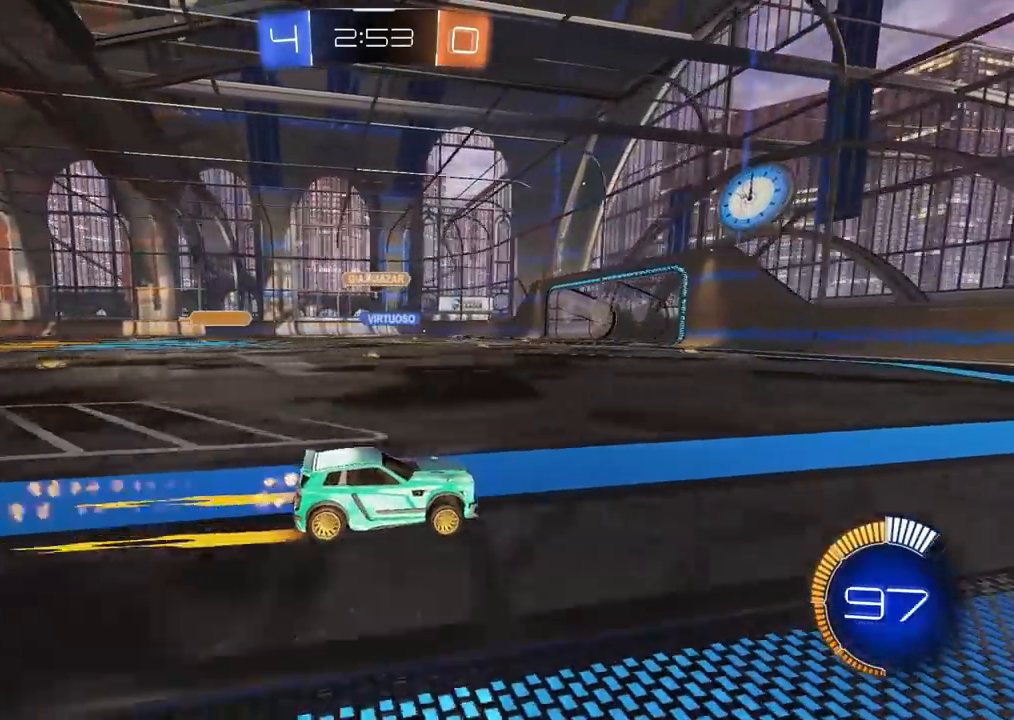
{"buttons": ["R2"], "left_stick": "center", "right_stick": "center", "events": [[67, "CIRCLE", "up"], [67, "left_stick", "left"], [283, "left_stick", "center"]]}
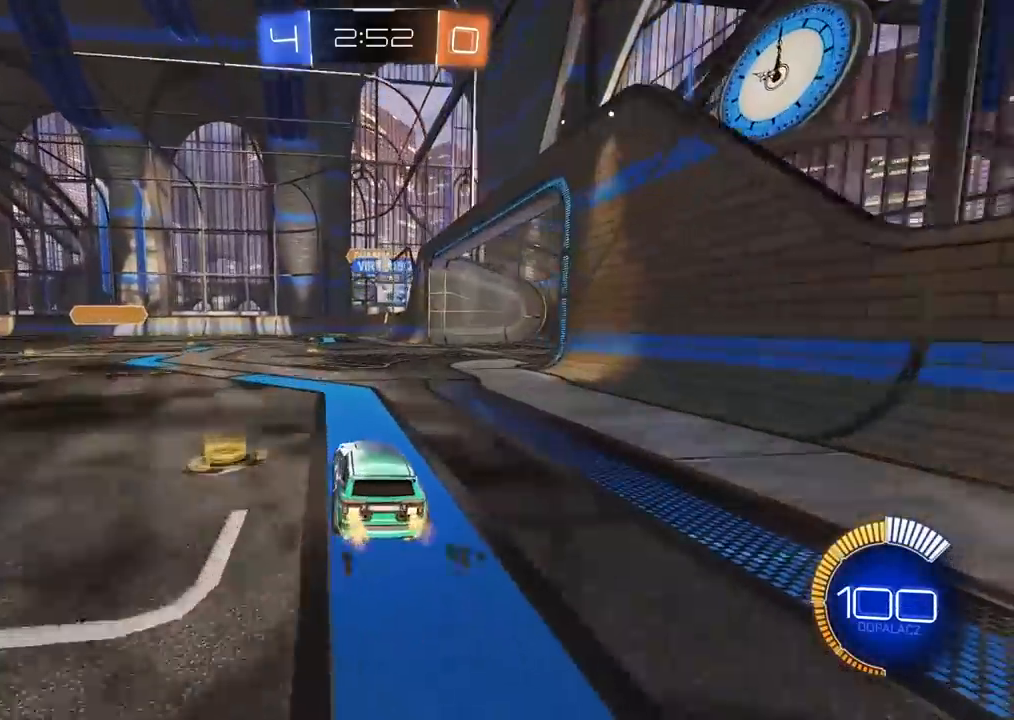
{"buttons": ["L1"], "left_stick": "right", "right_stick": "center", "events": [[133, "R2", "up"], [250, "L2", "down"], [317, "left_stick", "right"], [367, "L2", "up"], [483, "L1", "down"]]}
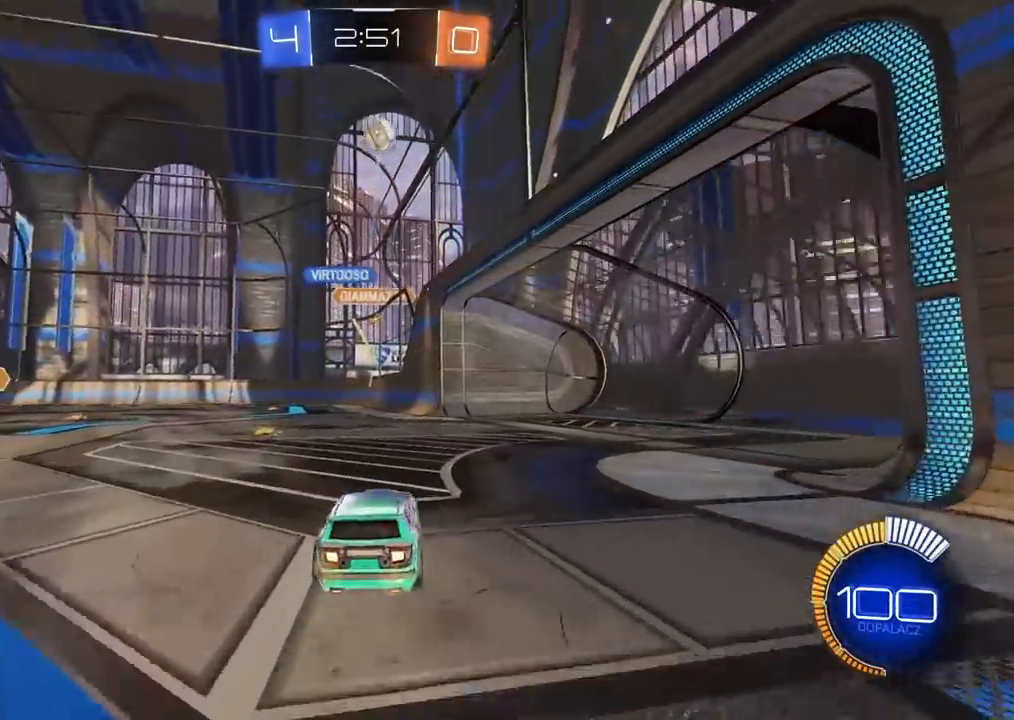
{"buttons": ["R2"], "left_stick": "left", "right_stick": "center", "events": [[133, "L1", "up"], [183, "R2", "down"], [183, "left_stick", "left"]]}
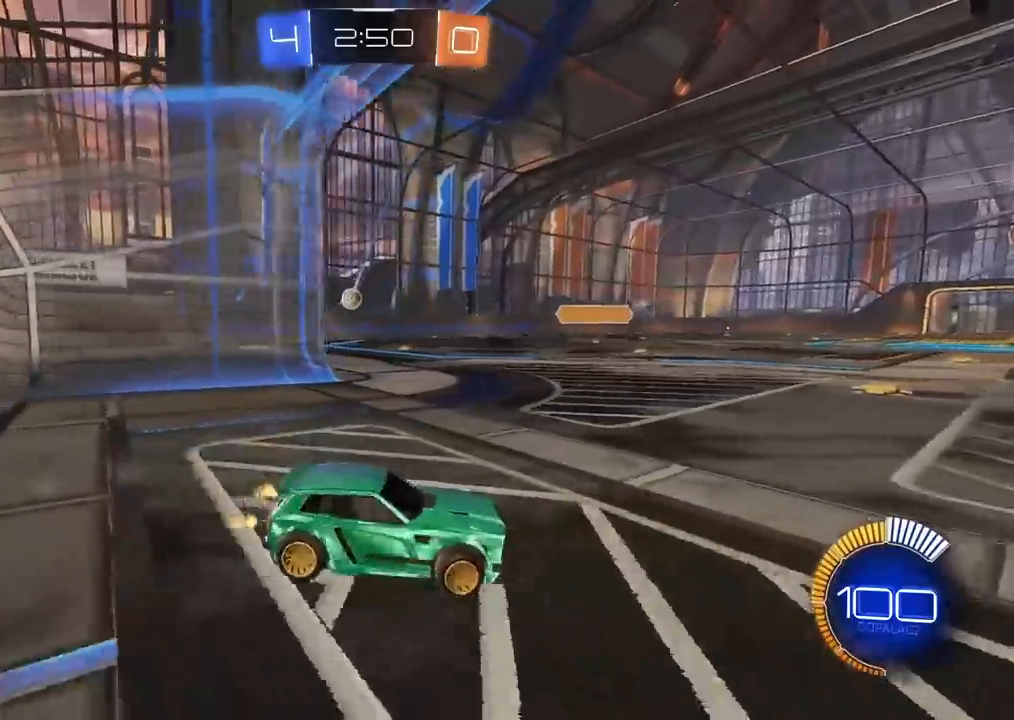
{"buttons": ["R2"], "left_stick": "left", "right_stick": "center", "events": []}
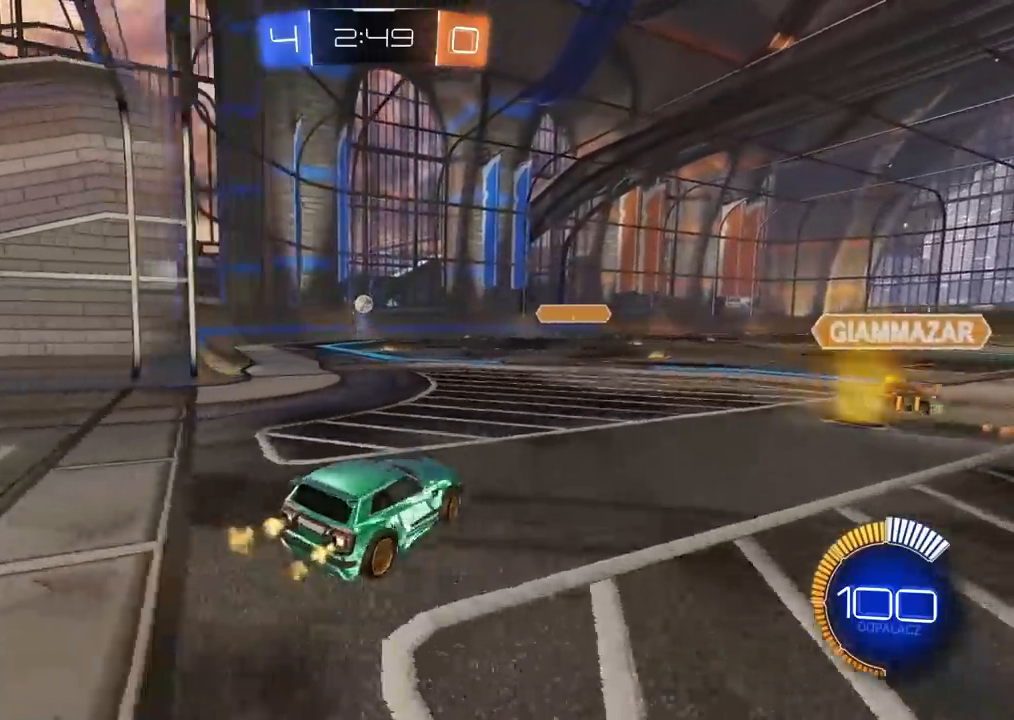
{"buttons": ["L2"], "left_stick": "center", "right_stick": "center", "events": [[50, "R2", "up"], [67, "L2", "down"], [100, "left_stick", "center"]]}
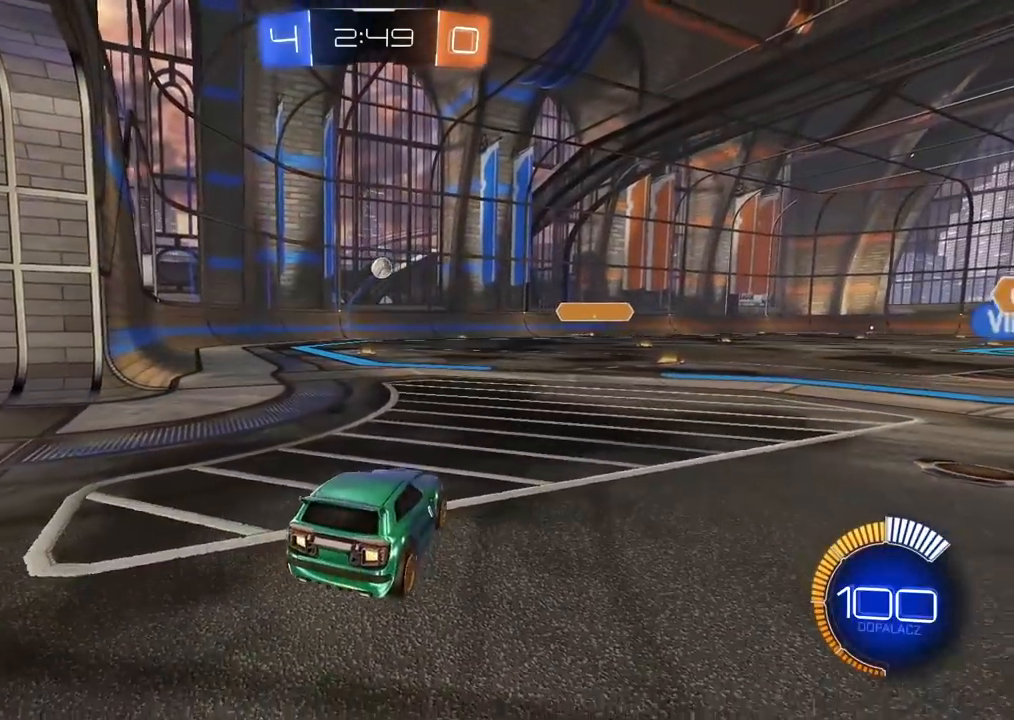
{"buttons": ["CIRCLE", "R2"], "left_stick": "center", "right_stick": "center", "events": [[167, "L2", "up"], [167, "R2", "down"], [217, "left_stick", "left"], [367, "CIRCLE", "down"], [417, "left_stick", "center"]]}
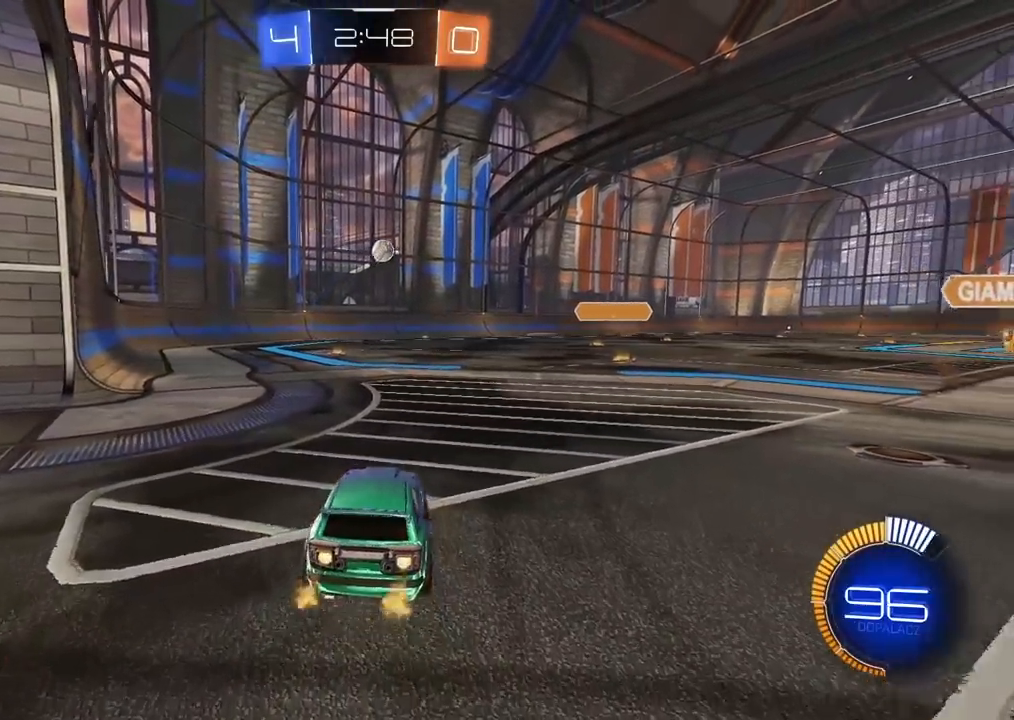
{"buttons": ["CIRCLE", "R2"], "left_stick": "center", "right_stick": "center", "events": [[333, "left_stick", "right"], [450, "left_stick", "center"]]}
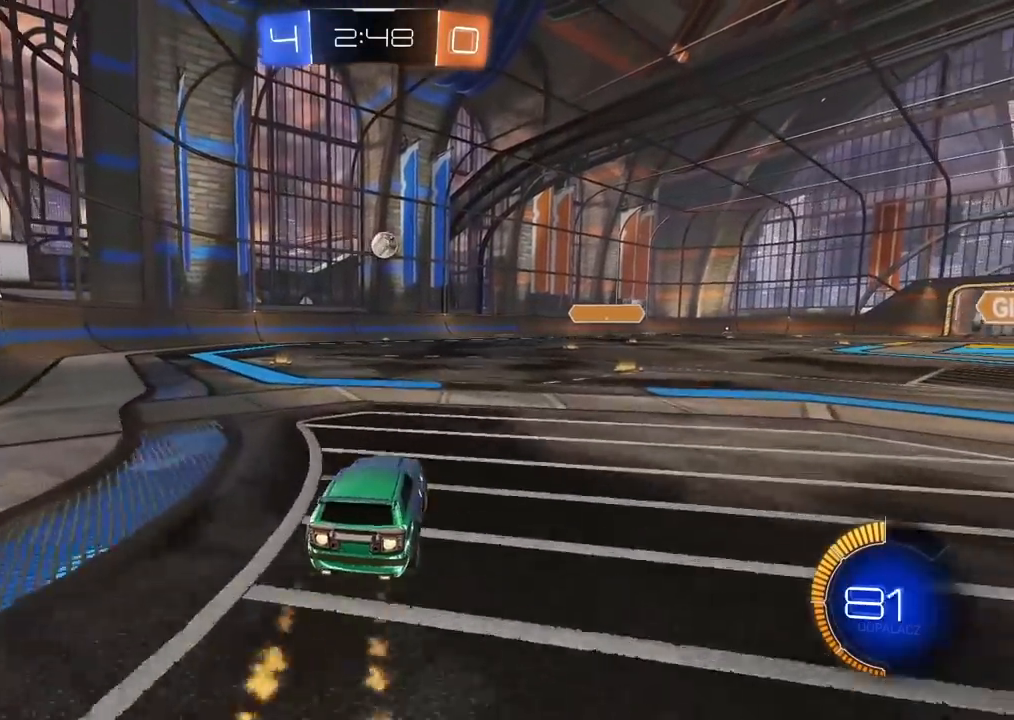
{"buttons": ["CROSS", "CIRCLE", "L2", "R2"], "left_stick": "up-right", "right_stick": "center", "events": [[317, "CIRCLE", "up"], [317, "L2", "down"], [317, "left_stick", "up-right"], [383, "CIRCLE", "down"], [383, "CROSS", "down"]]}
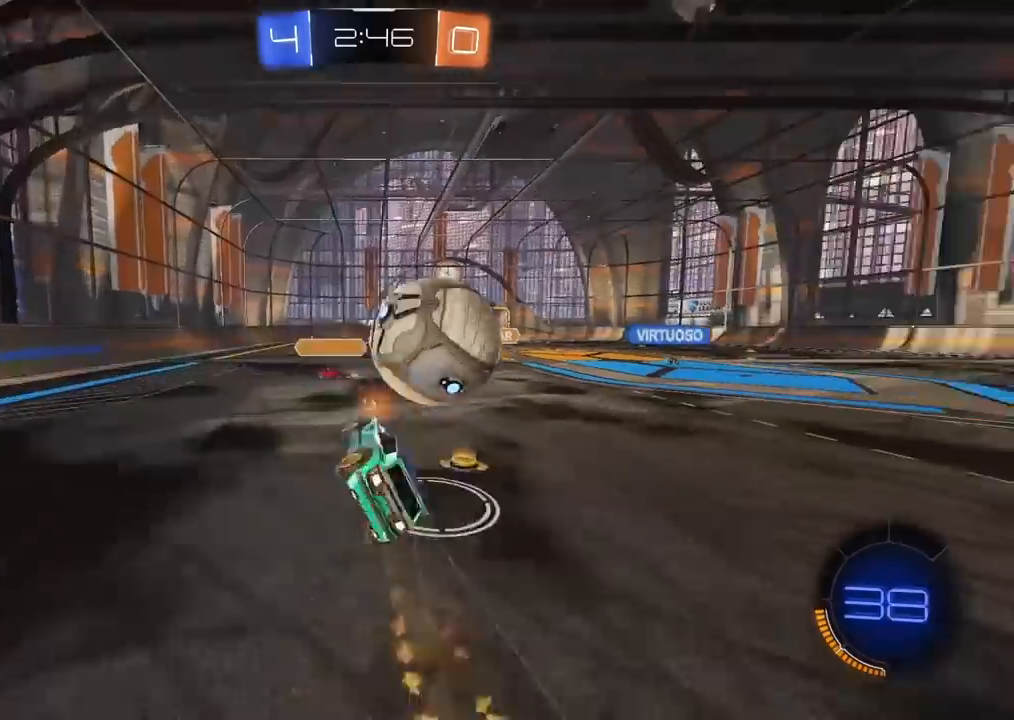
{"buttons": ["L2", "R2"], "left_stick": "center", "right_stick": "center", "events": [[67, "CIRCLE", "up"], [67, "CROSS", "up"], [150, "left_stick", "center"]]}
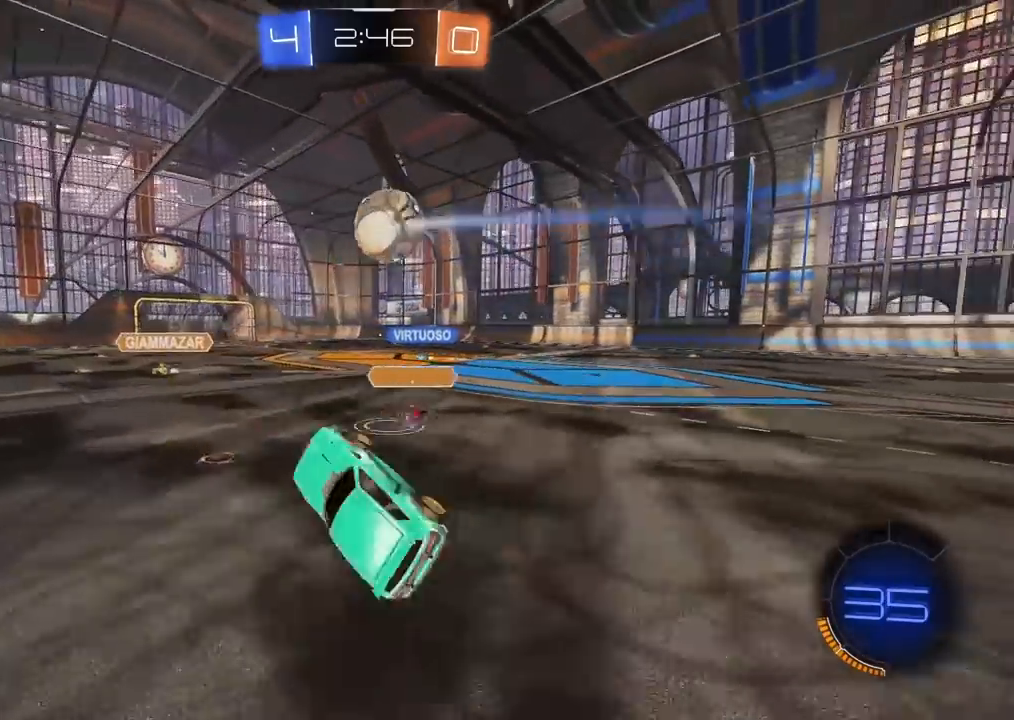
{"buttons": ["R2"], "left_stick": "center", "right_stick": "center", "events": [[100, "L2", "up"]]}
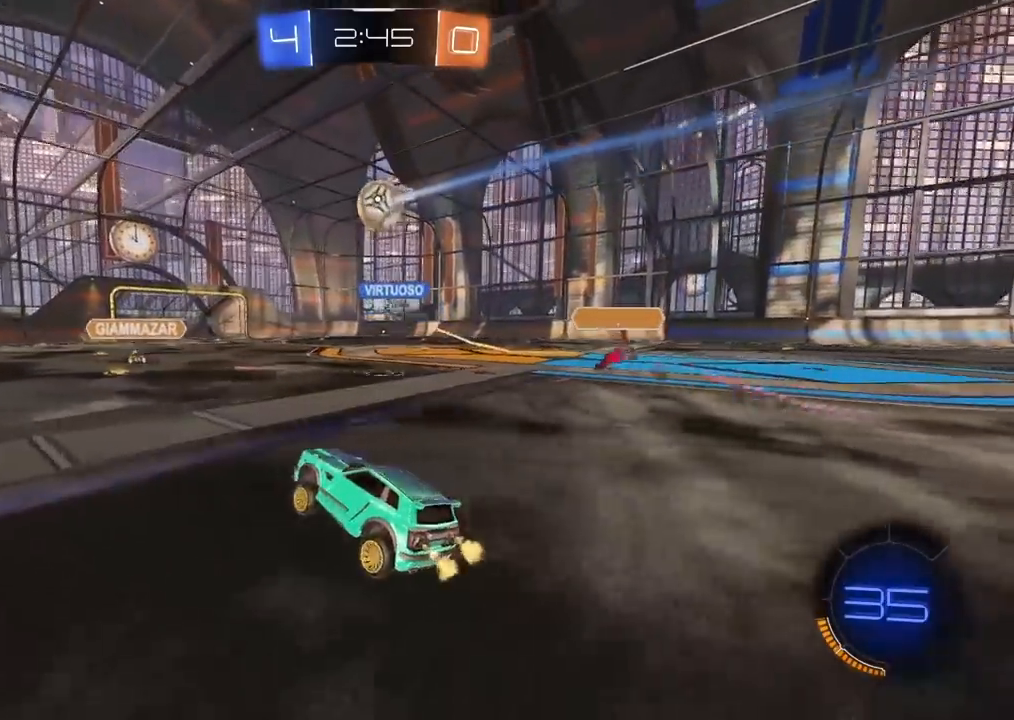
{"buttons": ["R2"], "left_stick": "center", "right_stick": "center", "events": [[50, "left_stick", "right"], [350, "left_stick", "left"], [450, "left_stick", "center"]]}
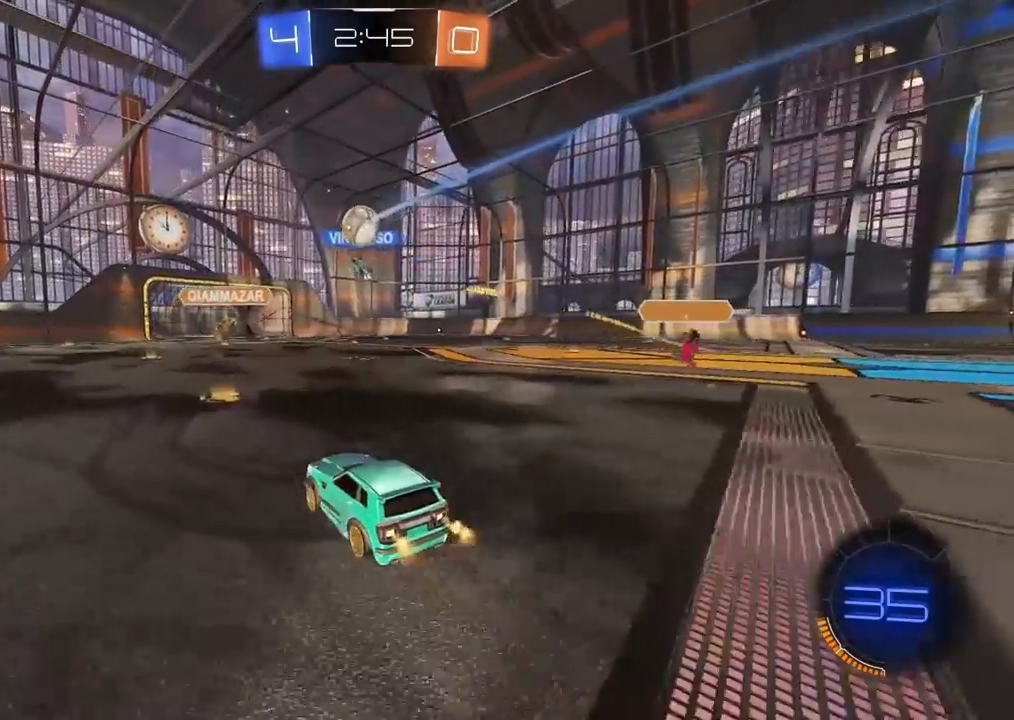
{"buttons": ["R2"], "left_stick": "center", "right_stick": "center", "events": [[333, "left_stick", "right"], [500, "left_stick", "center"]]}
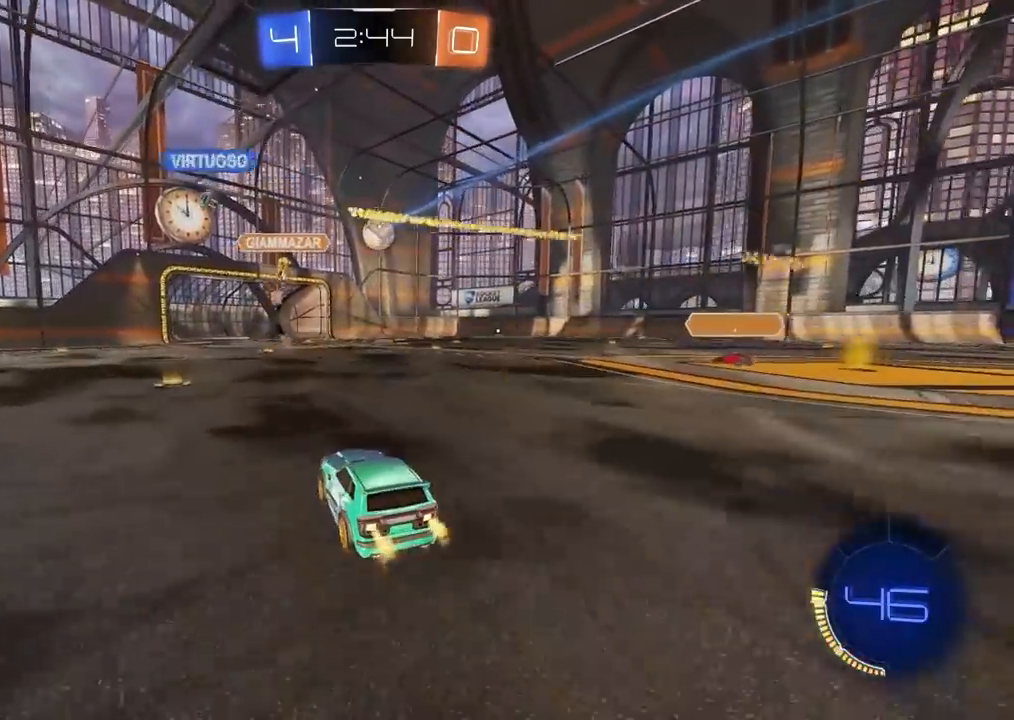
{"buttons": ["R2"], "left_stick": "right", "right_stick": "center", "events": [[200, "left_stick", "right"]]}
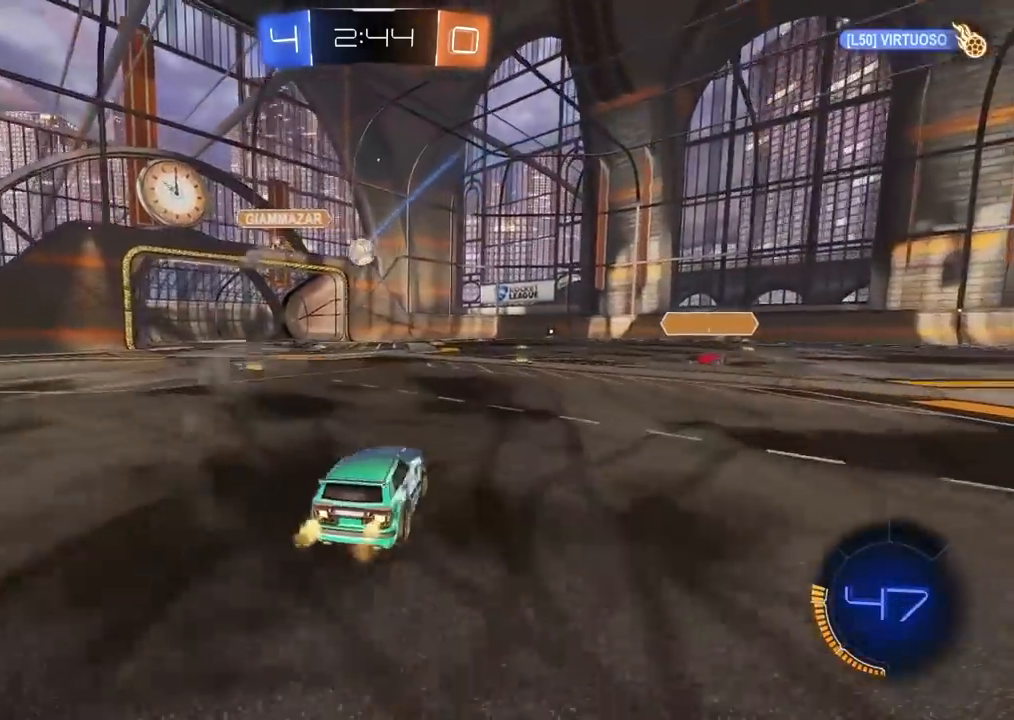
{"buttons": ["R2"], "left_stick": "left", "right_stick": "center", "events": [[133, "left_stick", "left"]]}
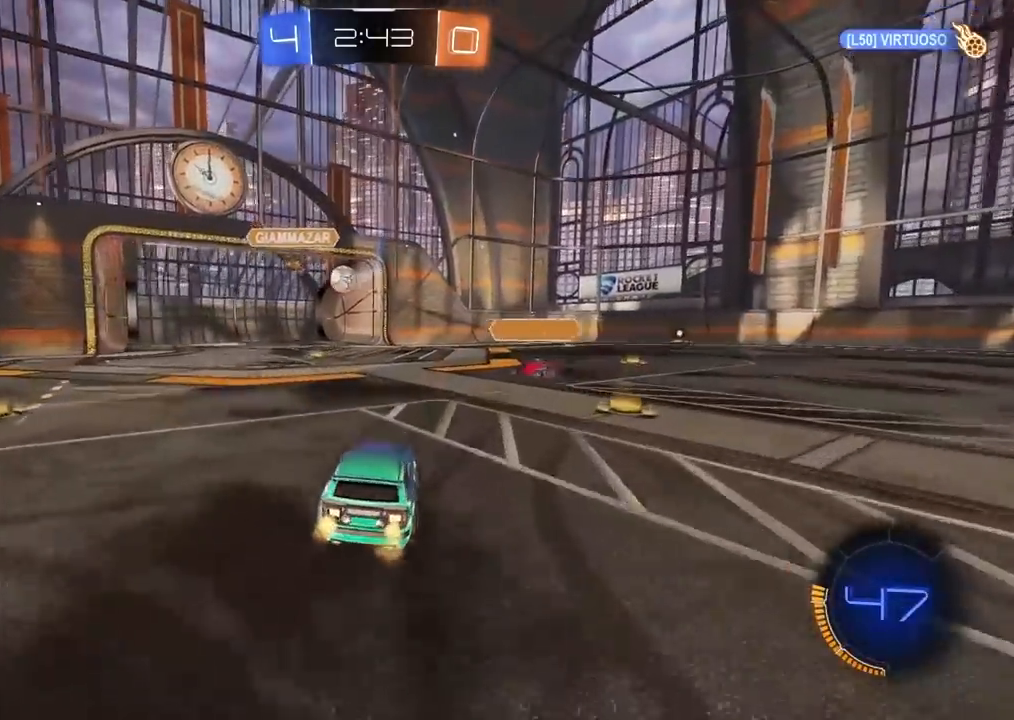
{"buttons": ["R2"], "left_stick": "center", "right_stick": "center", "events": [[450, "left_stick", "center"]]}
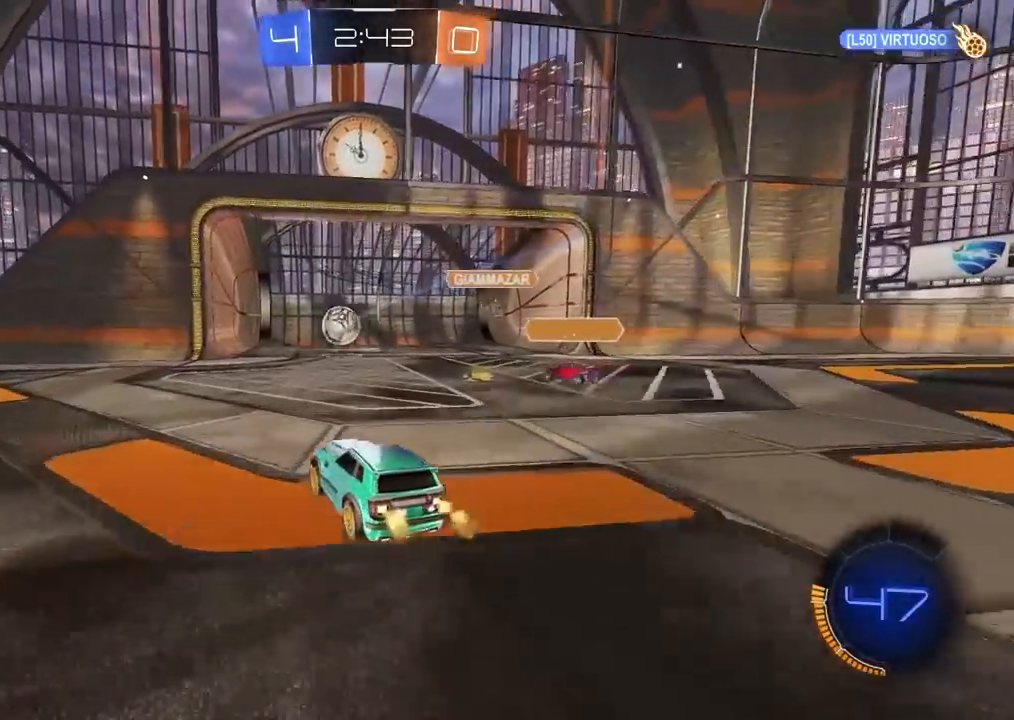
{"buttons": ["R2"], "left_stick": "right", "right_stick": "center", "events": [[50, "R2", "up"], [67, "L2", "down"], [183, "left_stick", "right"], [317, "L2", "up"], [367, "R2", "down"]]}
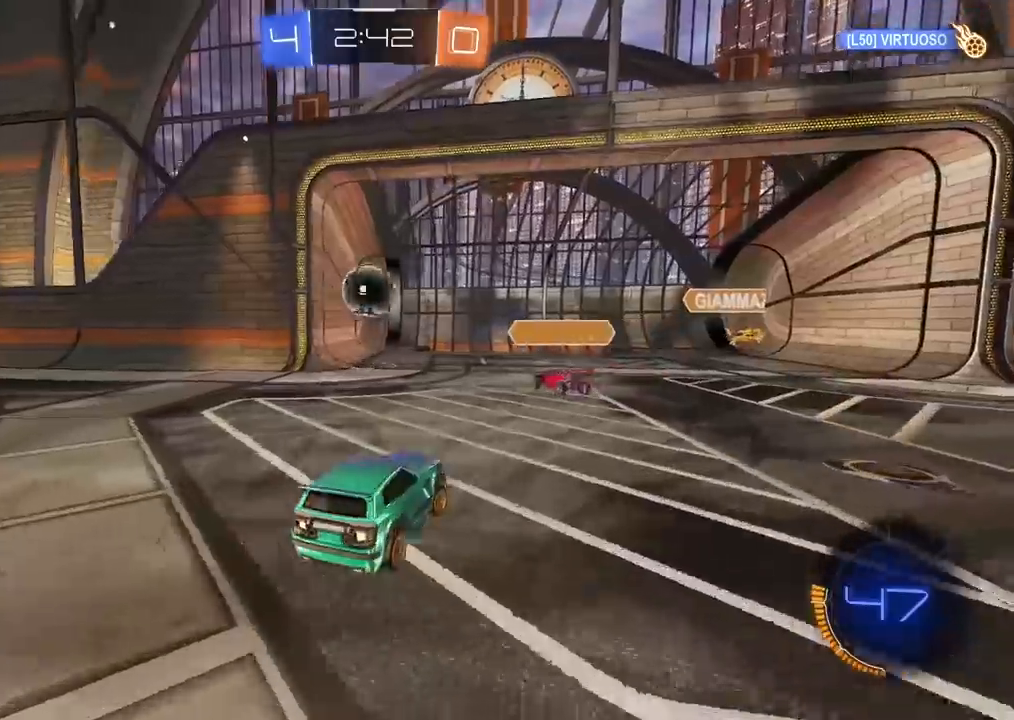
{"buttons": ["CIRCLE", "R2"], "left_stick": "down-right", "right_stick": "center", "events": [[17, "left_stick", "center"], [467, "CIRCLE", "down"], [483, "left_stick", "down-right"]]}
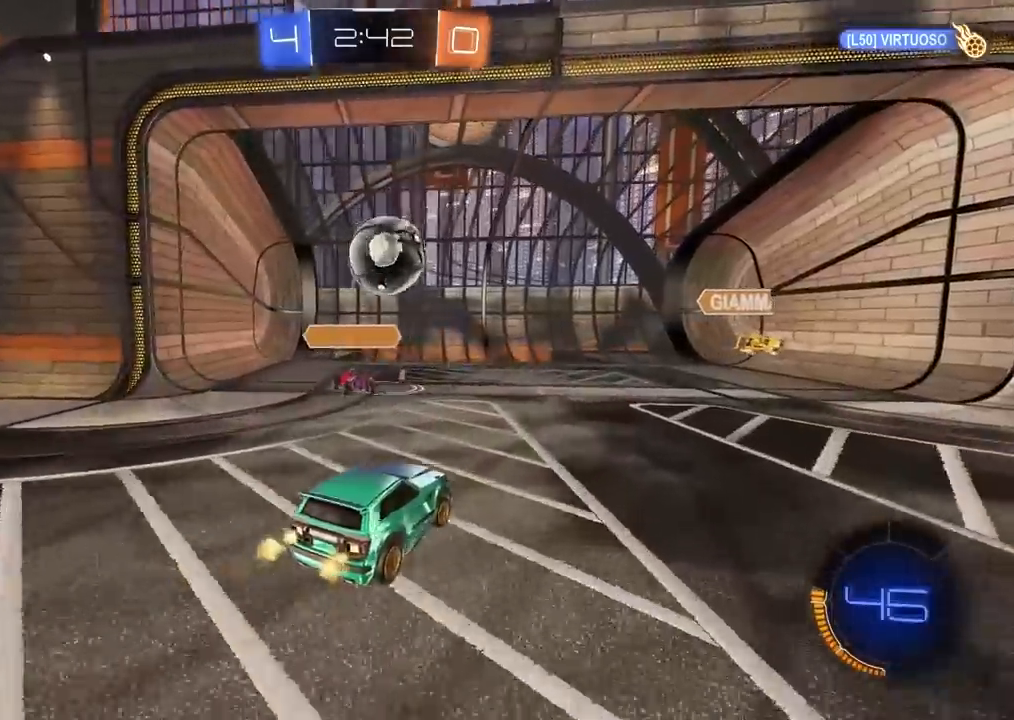
{"buttons": ["CROSS", "CIRCLE", "R2"], "left_stick": "left", "right_stick": "center", "events": [[100, "CROSS", "down"], [100, "left_stick", "down-left"], [350, "CROSS", "up"], [350, "R2", "up"], [350, "left_stick", "left"], [417, "CROSS", "down"], [433, "R2", "down"]]}
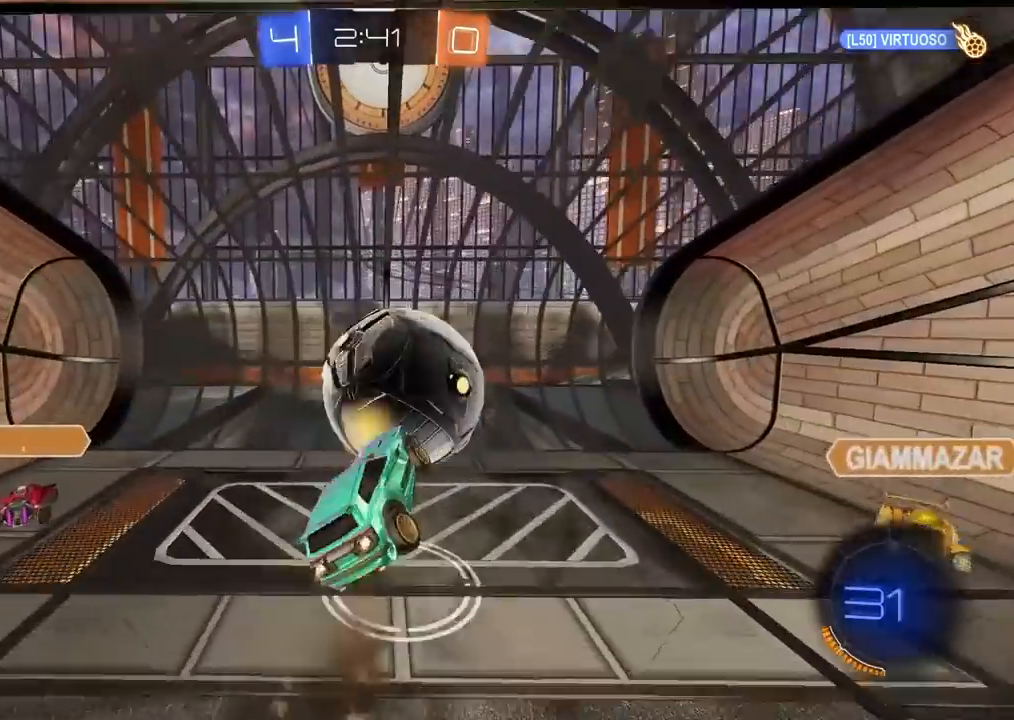
{"buttons": [], "left_stick": "center", "right_stick": "center", "events": [[50, "CIRCLE", "up"], [50, "CROSS", "up"], [67, "R2", "up"], [83, "left_stick", "center"]]}
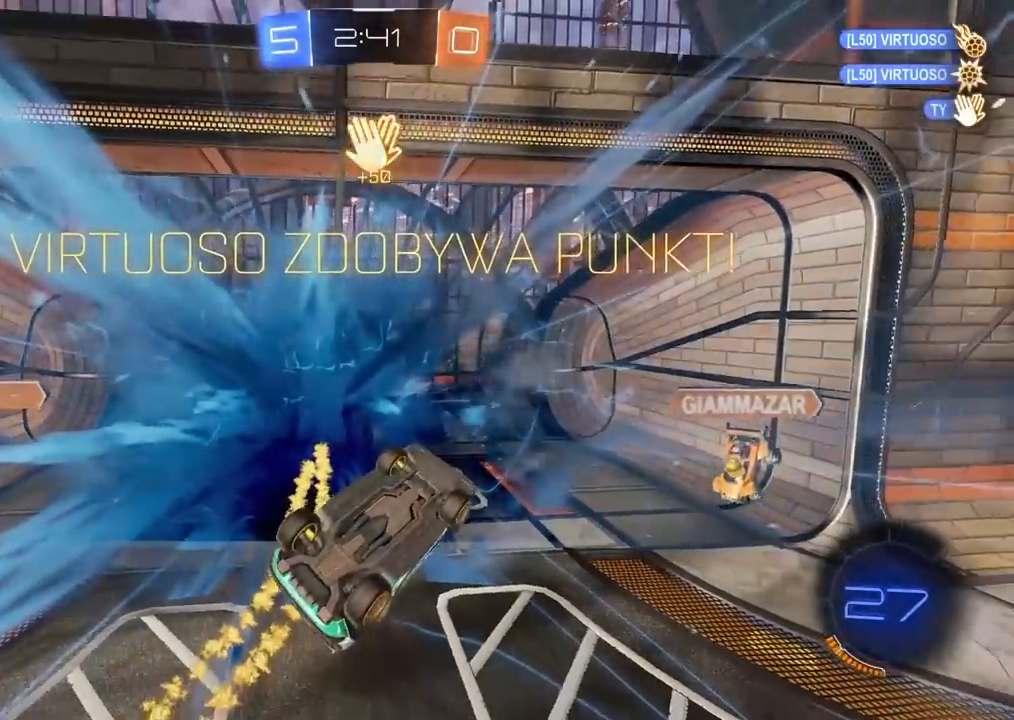
{"buttons": [], "left_stick": "center", "right_stick": "center", "events": []}
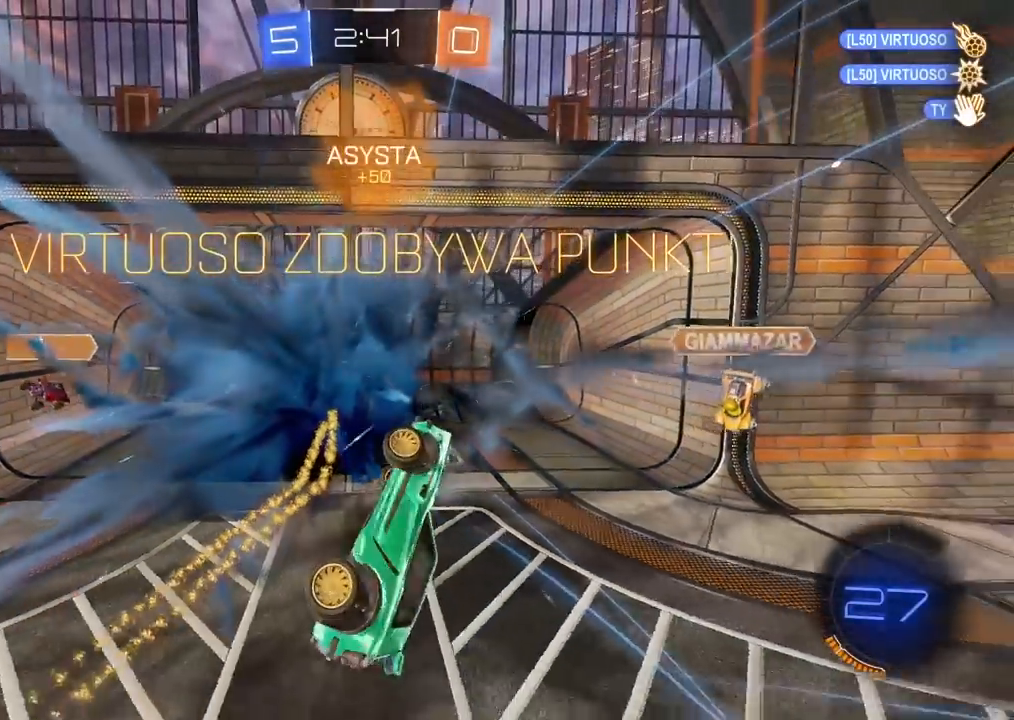
{"buttons": ["DPAD_DOWN"], "left_stick": "center", "right_stick": "center", "events": [[433, "DPAD_DOWN", "down"]]}
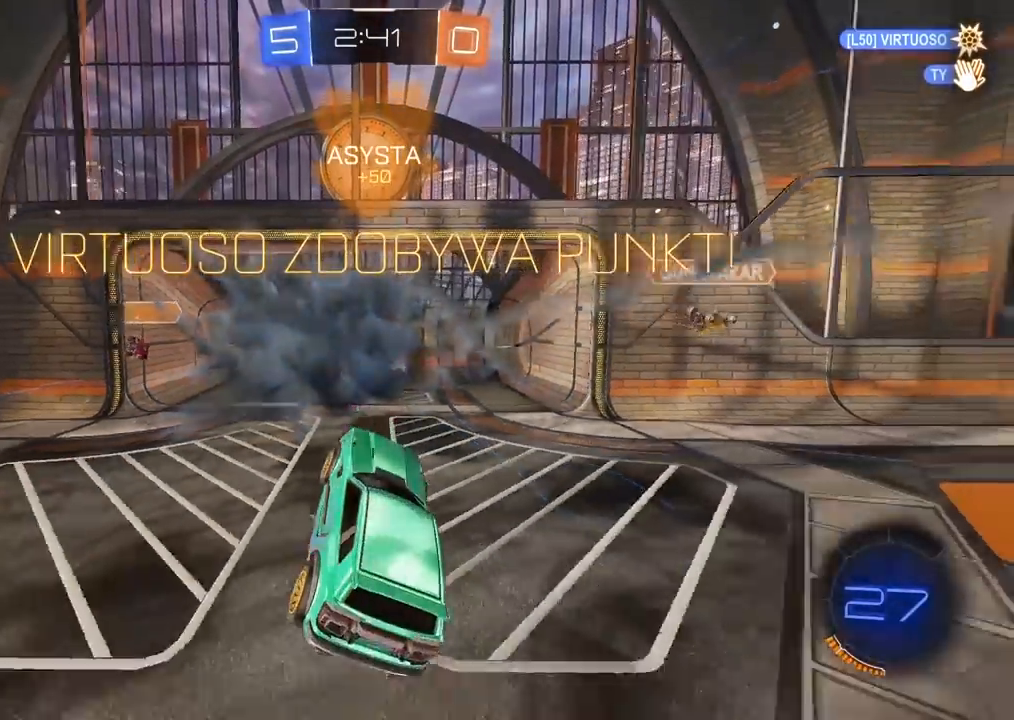
{"buttons": ["DPAD_DOWN"], "left_stick": "center", "right_stick": "center", "events": []}
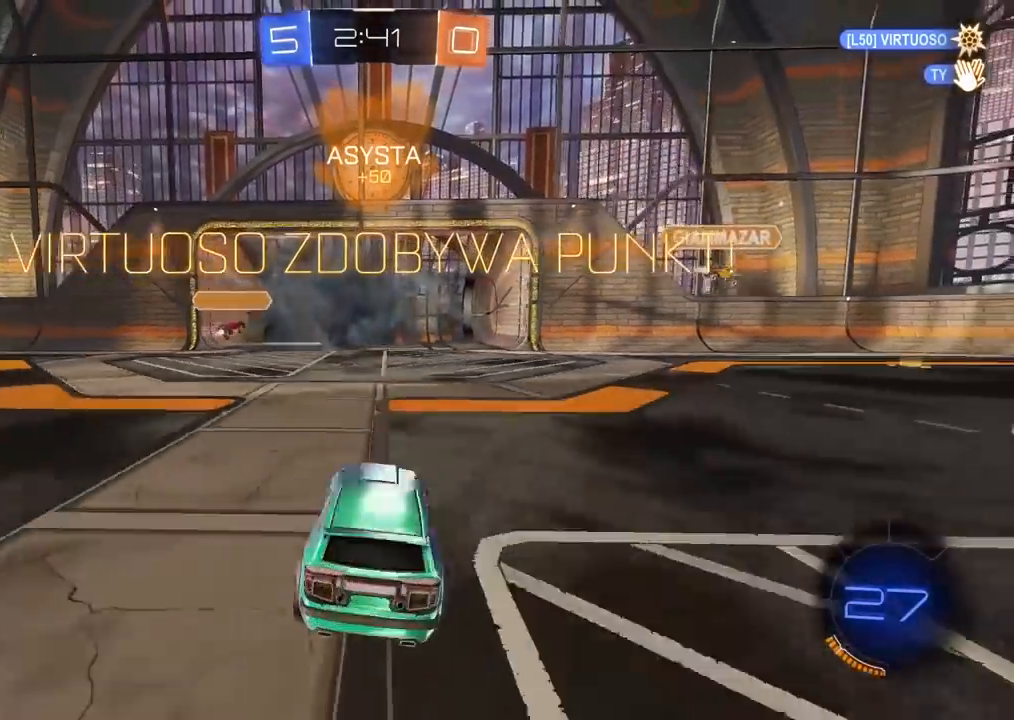
{"buttons": [], "left_stick": "center", "right_stick": "center", "events": [[50, "DPAD_DOWN", "up"]]}